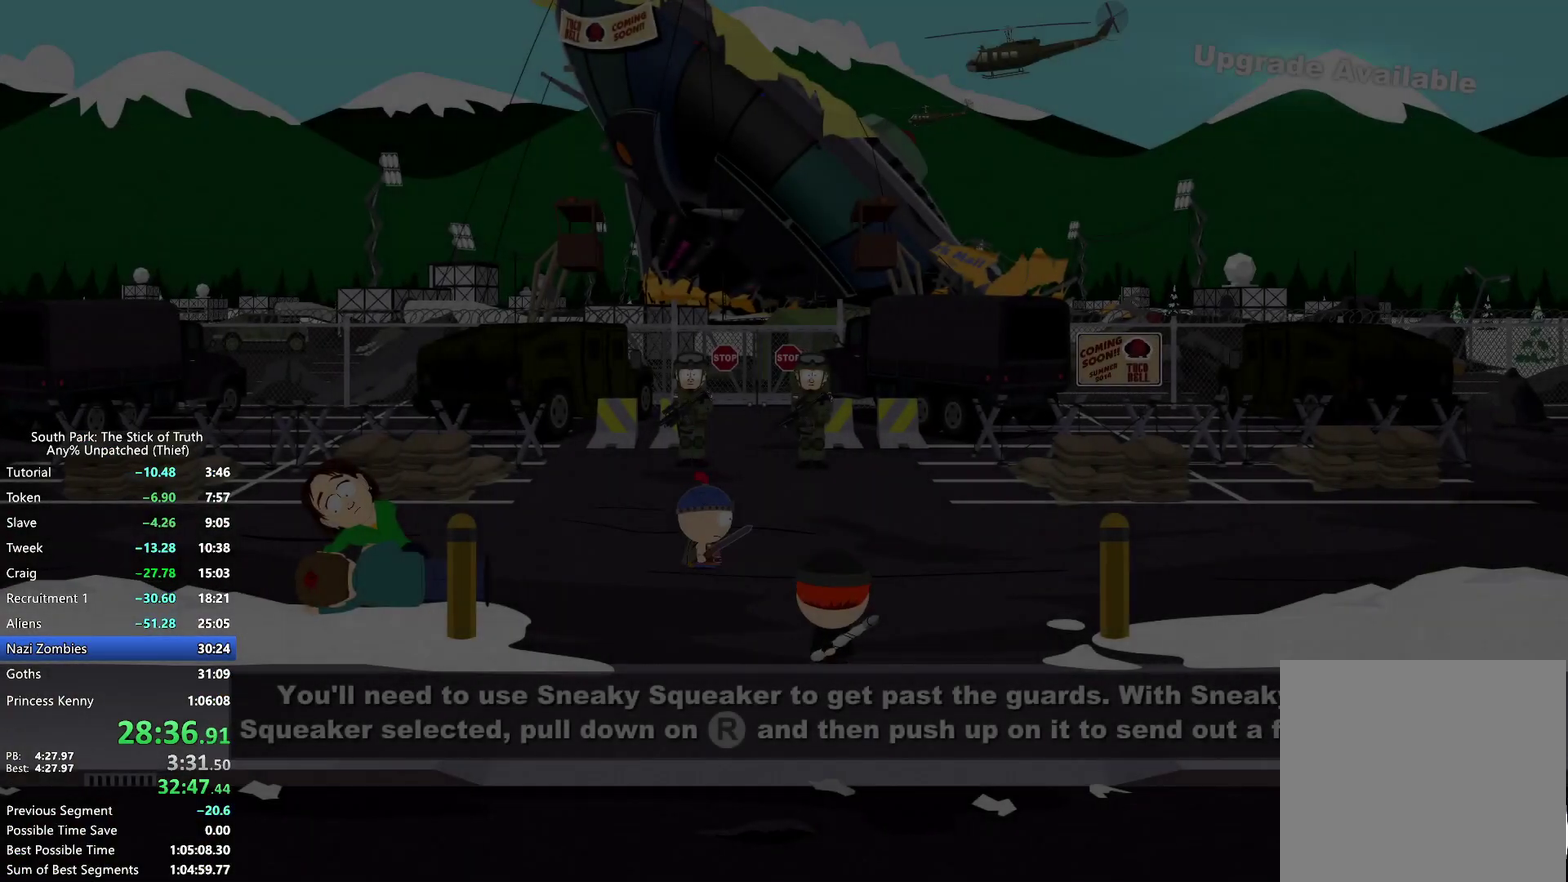
Gameplay with a controller (Xbox layout); each line is a JSON object with the inputs held at the frame after it. "events" lists button and stick changes between this image and that frame as [ms after this image, input, new state], when the widget could be followed in between. Not read: L3 R2 R3.
{"buttons": [], "left_stick": "up", "right_stick": "center", "events": [[133, "left_stick", "up"], [250, "B", "up"]]}
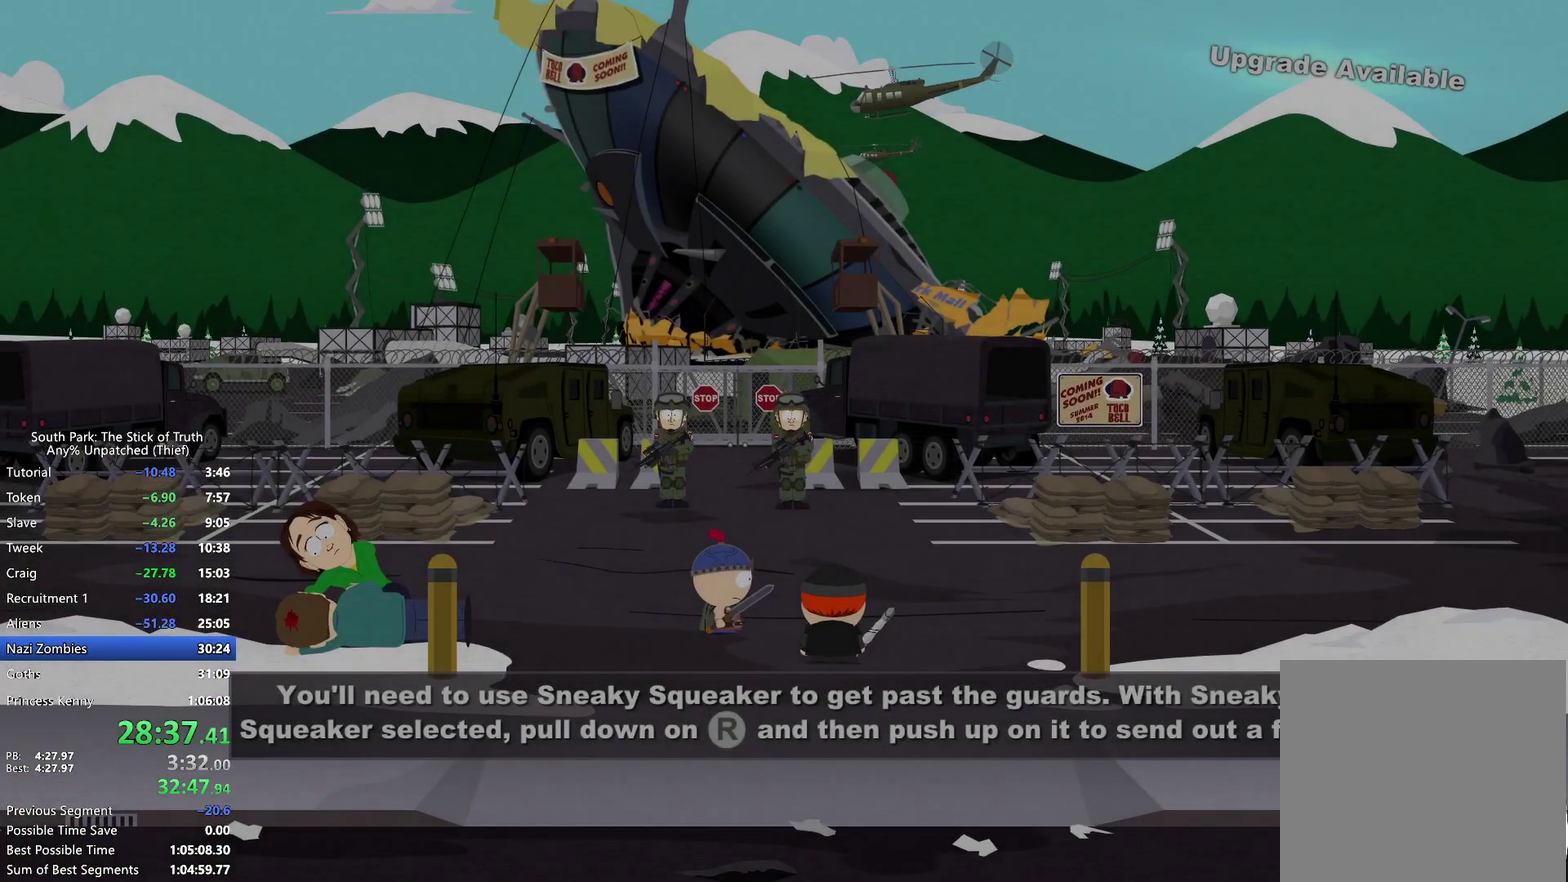
{"buttons": [], "left_stick": "up-left", "right_stick": "up-right"}
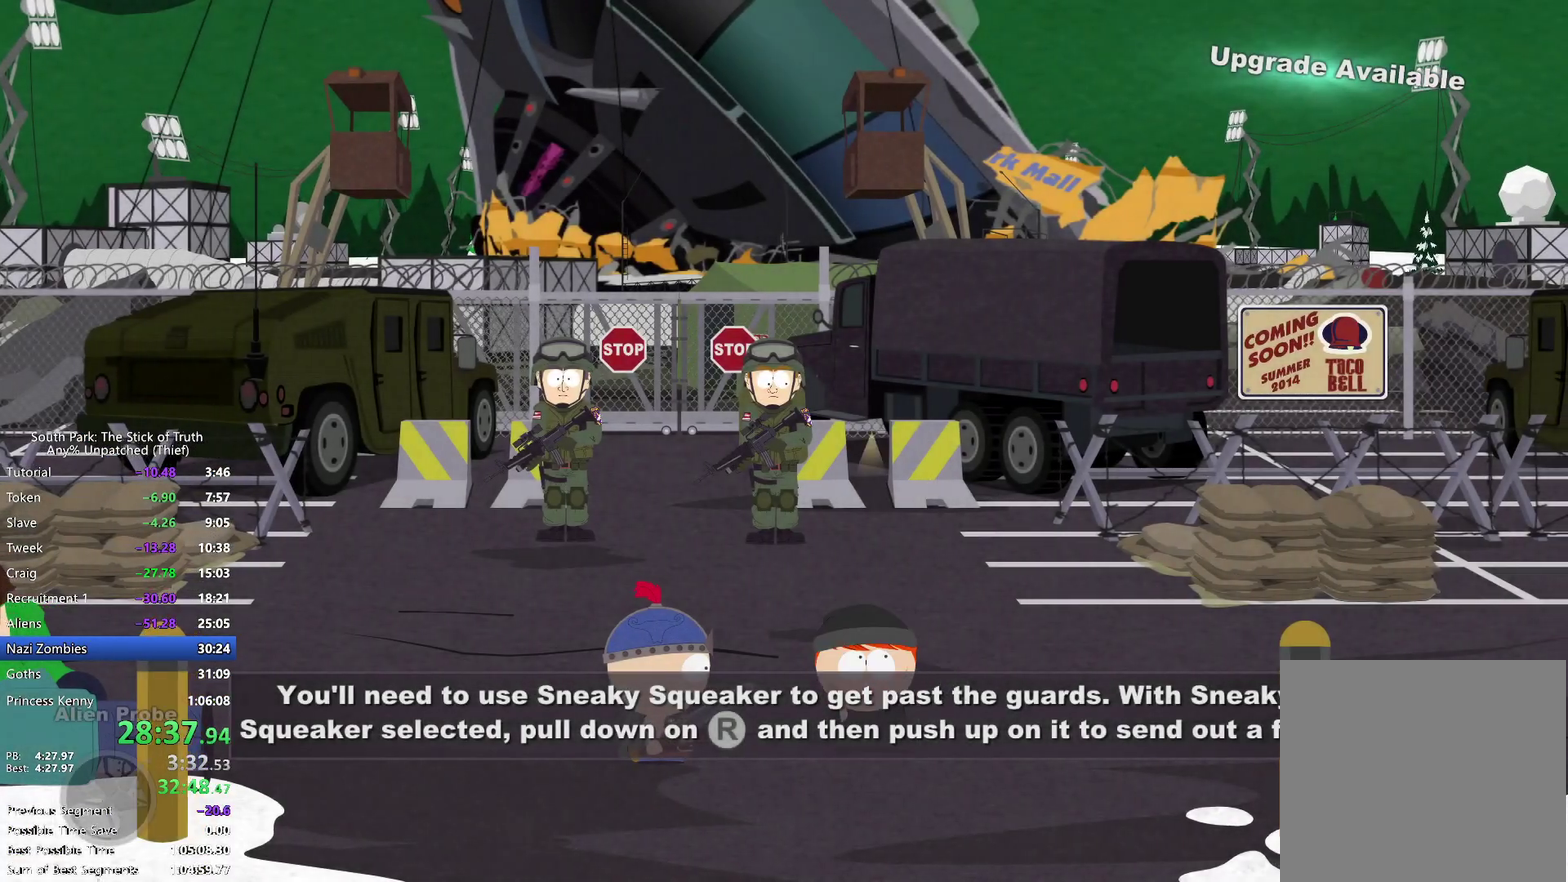
{"buttons": [], "left_stick": "center", "right_stick": "center"}
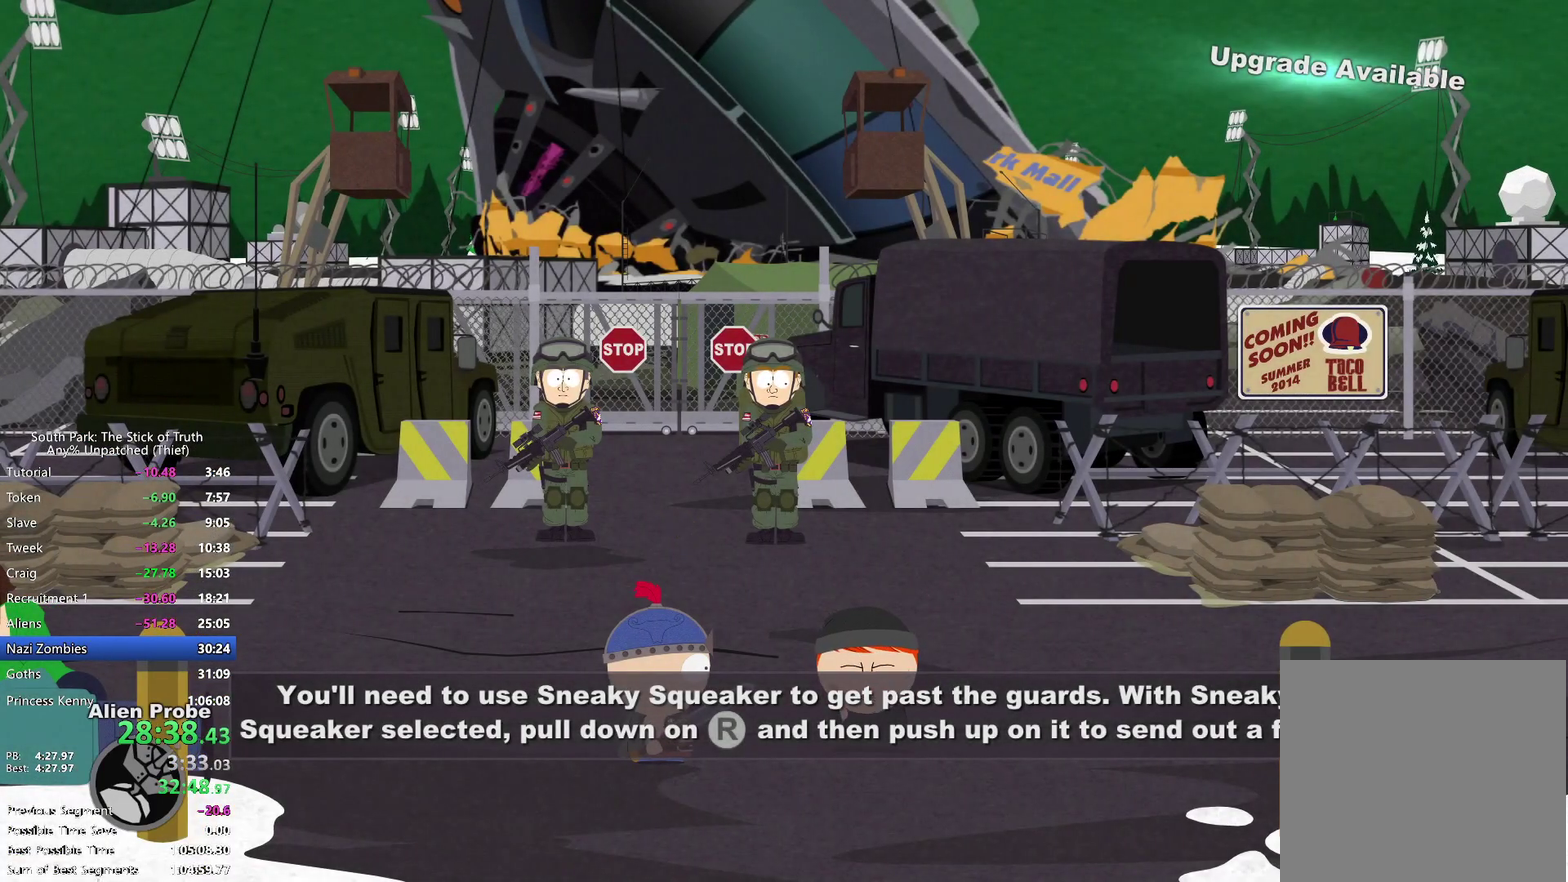
{"buttons": [], "left_stick": "center", "right_stick": "center", "events": []}
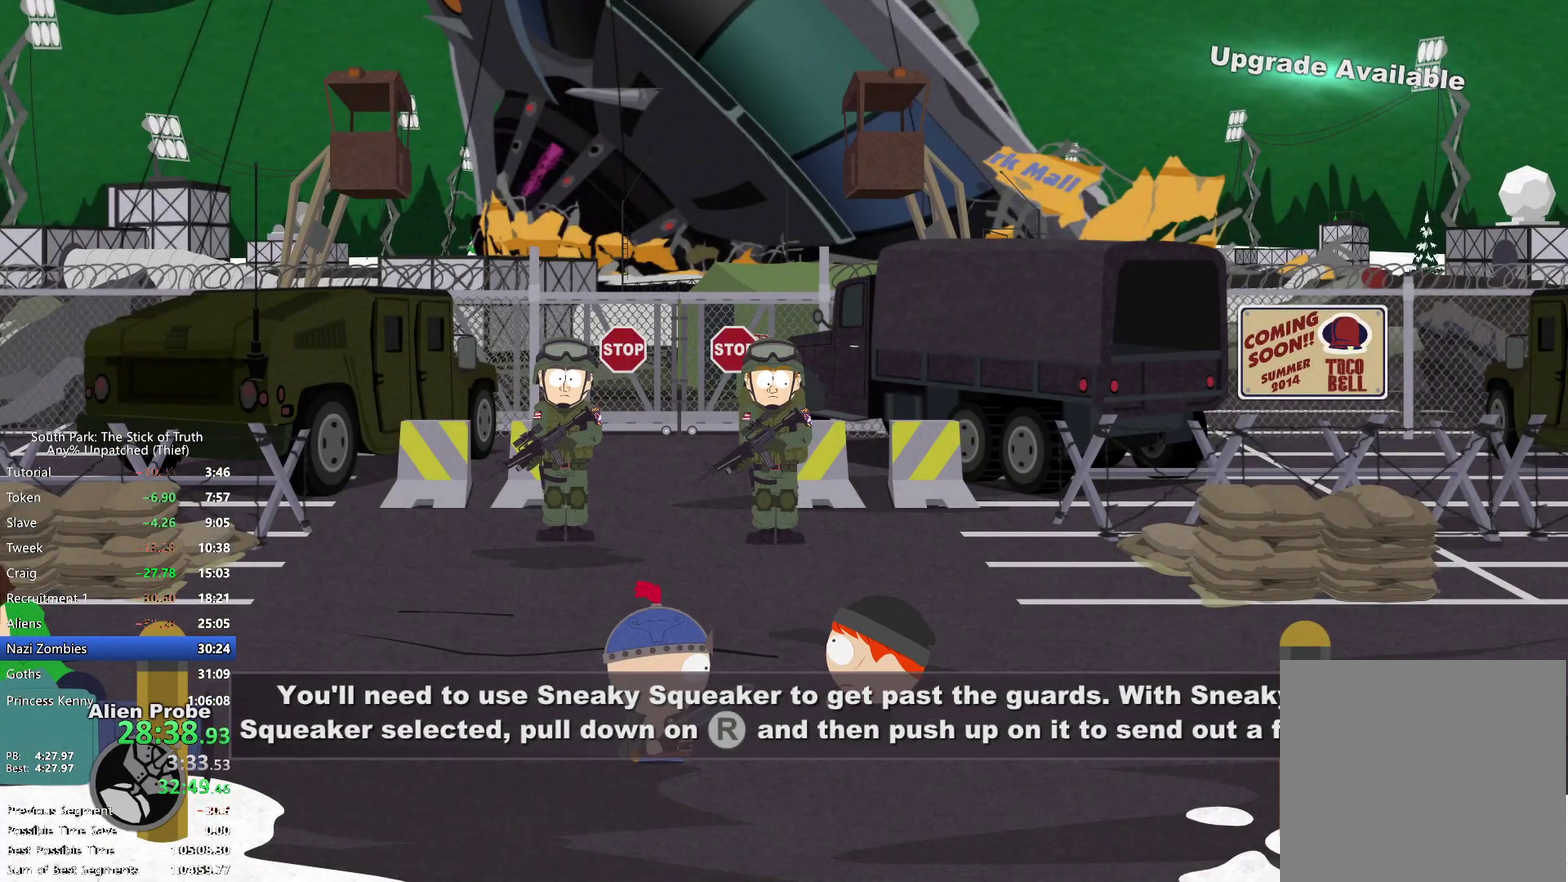
{"buttons": [], "left_stick": "down-right", "right_stick": "center", "events": [[17, "left_stick", "left"], [333, "left_stick", "up-left"], [500, "left_stick", "down-right"]]}
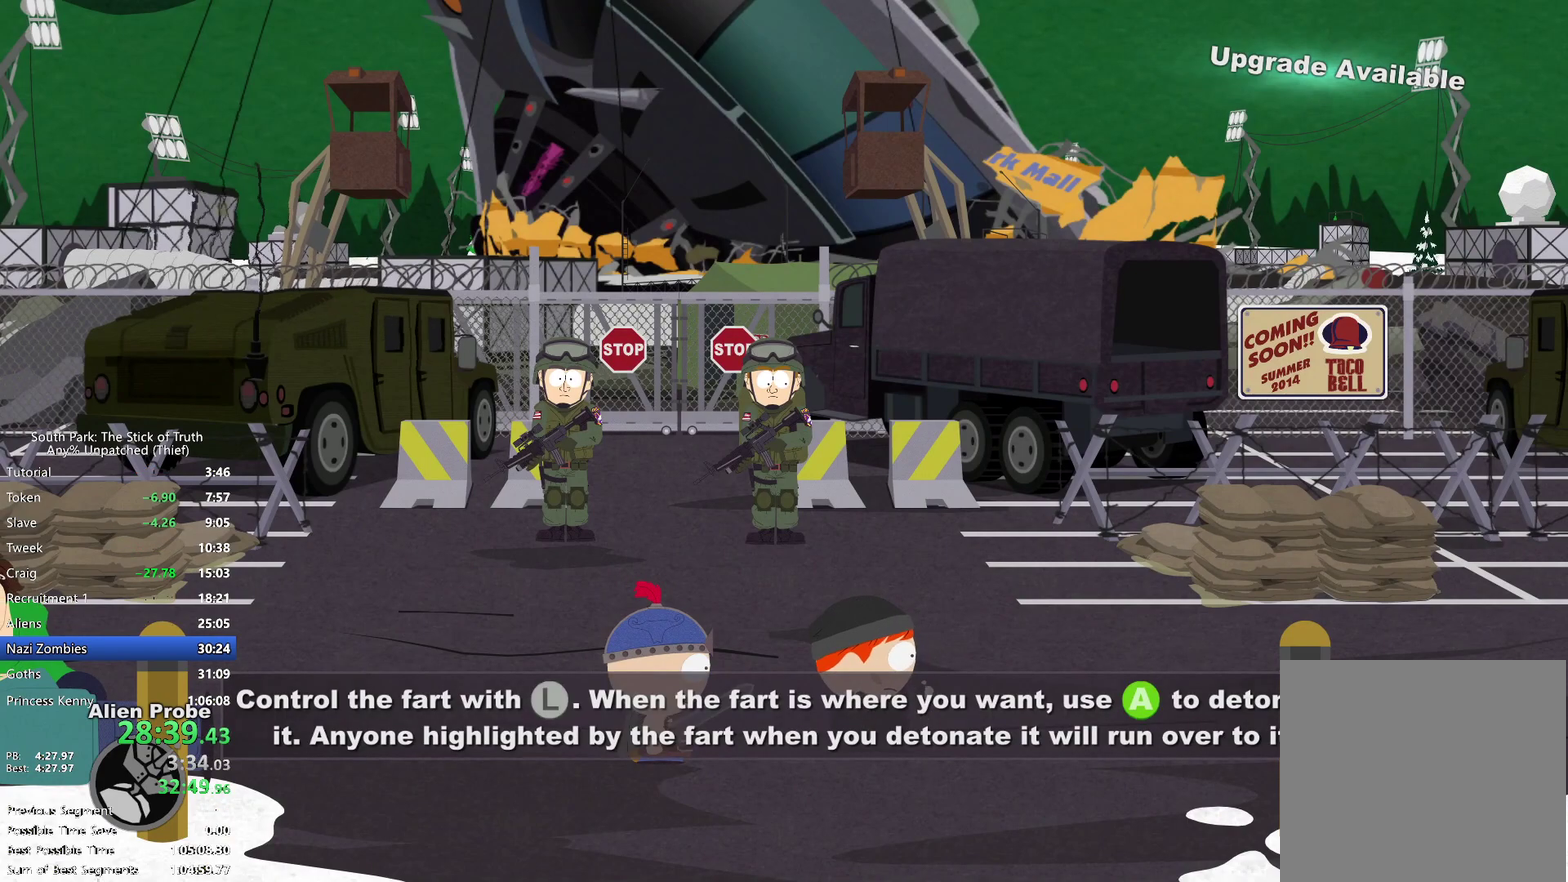
{"buttons": [], "left_stick": "down-right", "right_stick": "center", "events": []}
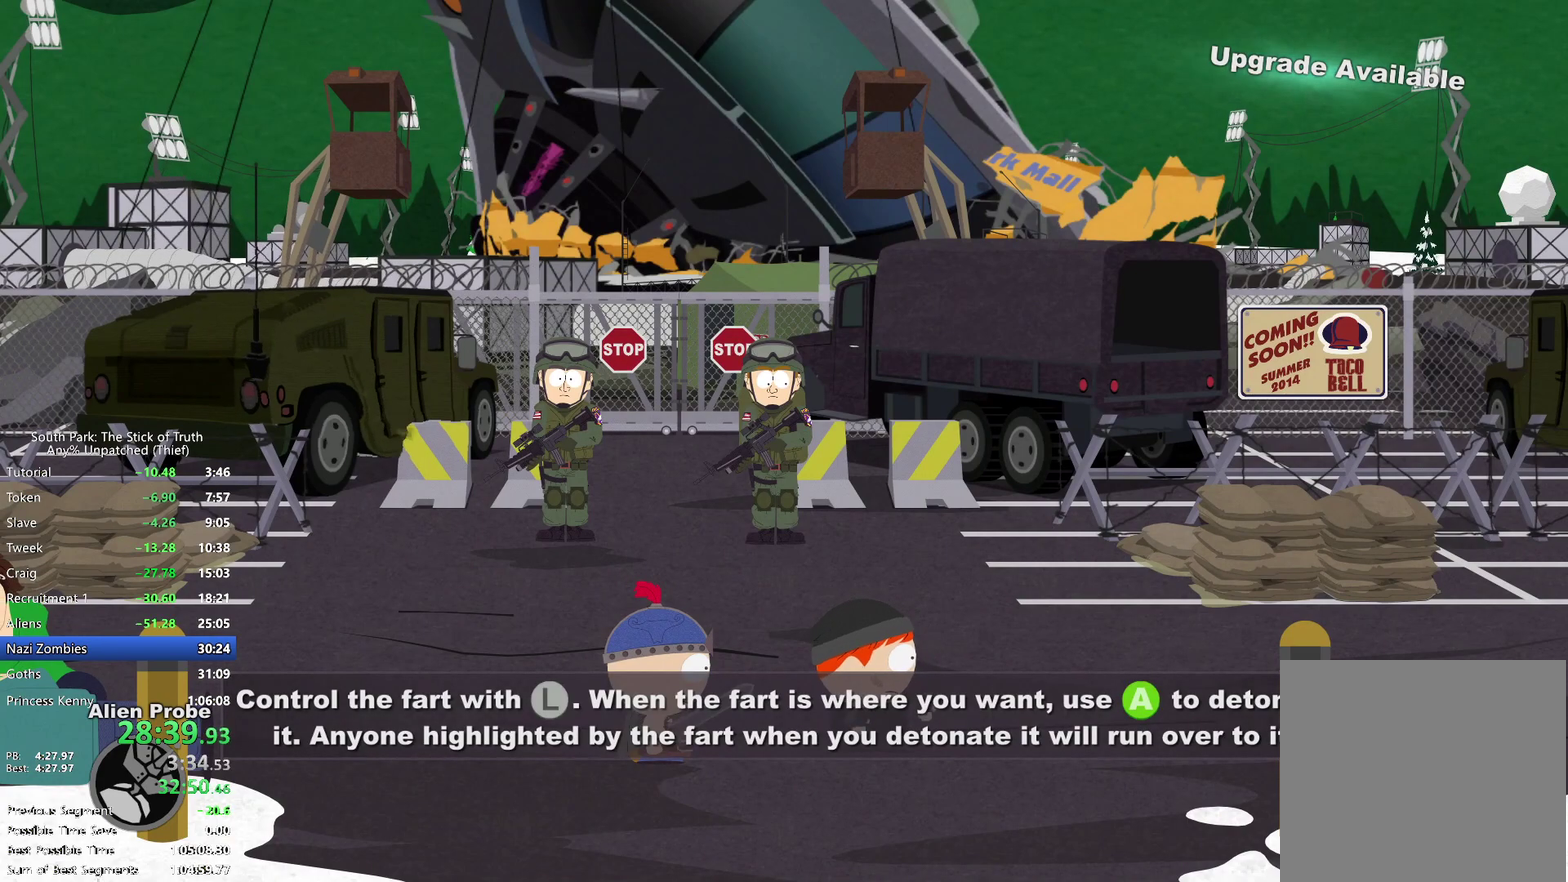
{"buttons": [], "left_stick": "center", "right_stick": "center", "events": [[17, "left_stick", "center"], [267, "left_stick", "down-left"], [333, "left_stick", "center"]]}